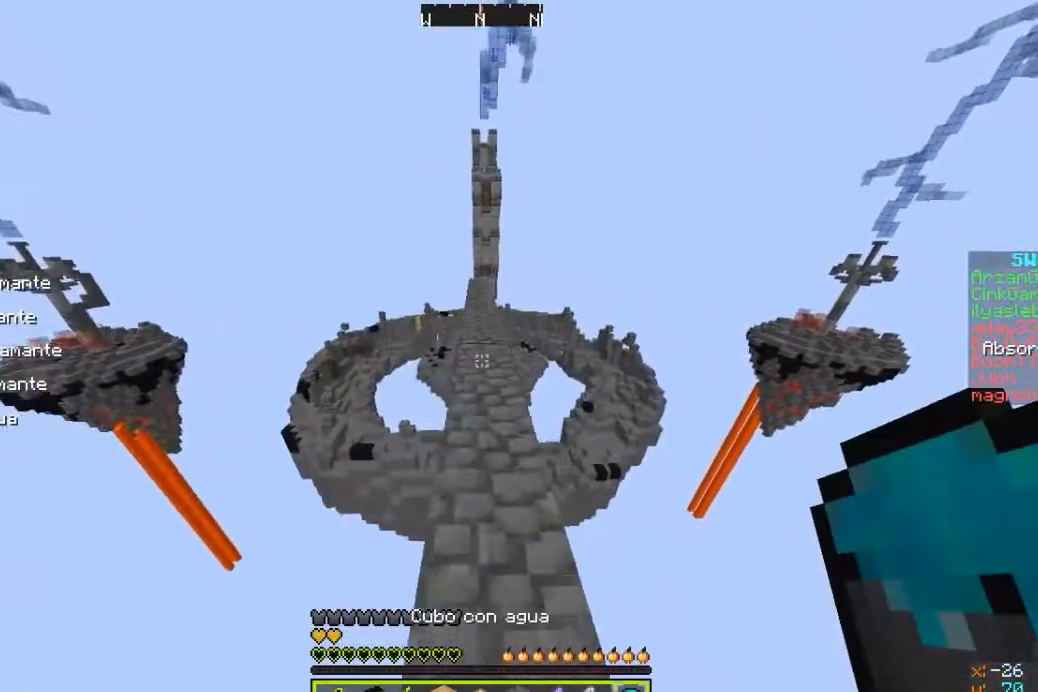
Gameplay with keyboard and mouse; each line is a JSON object with the keys and mouse buttons held at the frame after it. "events" lists presses ("down") and releases ("up") of "a", "d", "s", "w", "mouse_left" and "mouse_right" between this image and that frame as [ms after this image, input, new state], when the widget could be followed in between. "mouse_left", "mouse_right" = the "left", "right" buttons of the "mouse" list. No other keys are recorded. Fast repeated clicks can show as one long hold. Mouse movement is not recorded.
{"keys": ["w"], "mouse": [], "events": []}
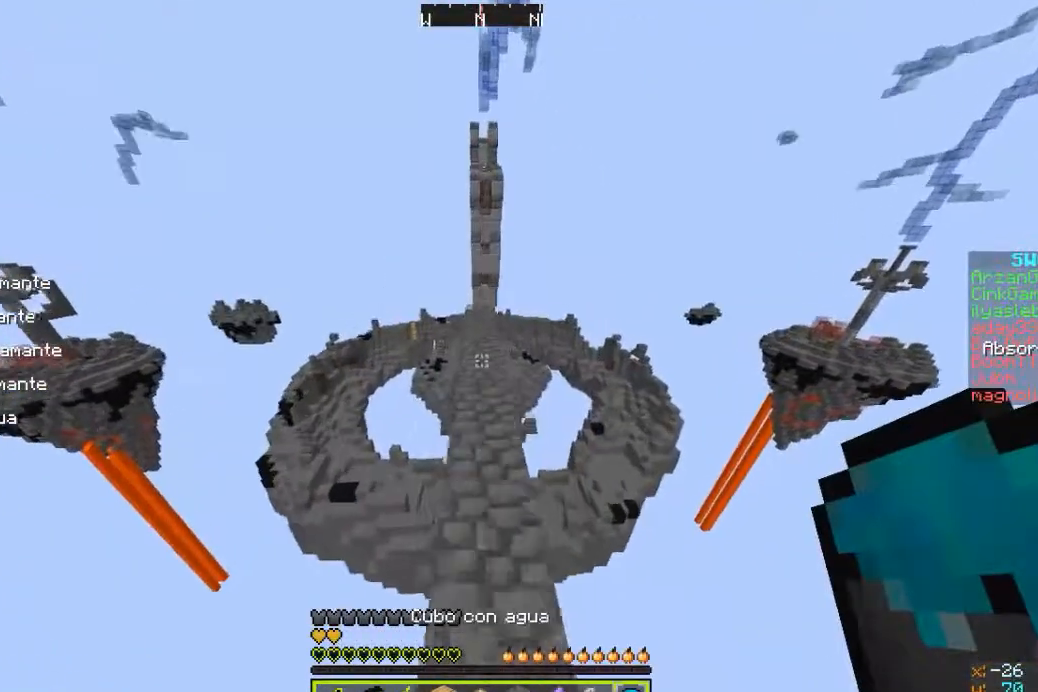
{"keys": ["w"], "mouse": [], "events": []}
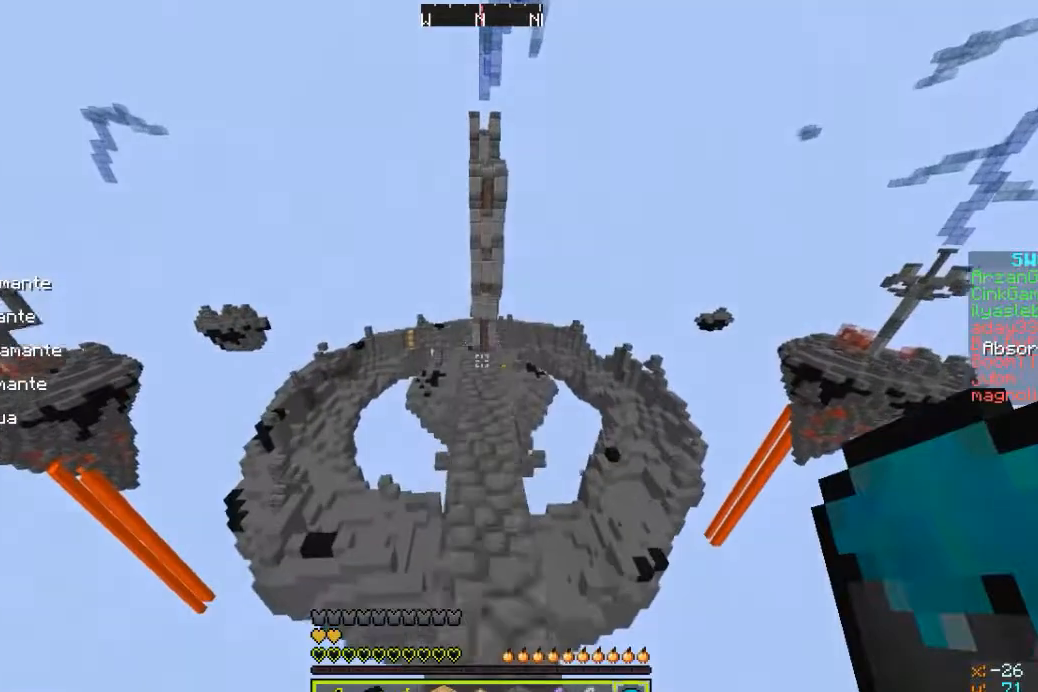
{"keys": ["w"], "mouse": [], "events": []}
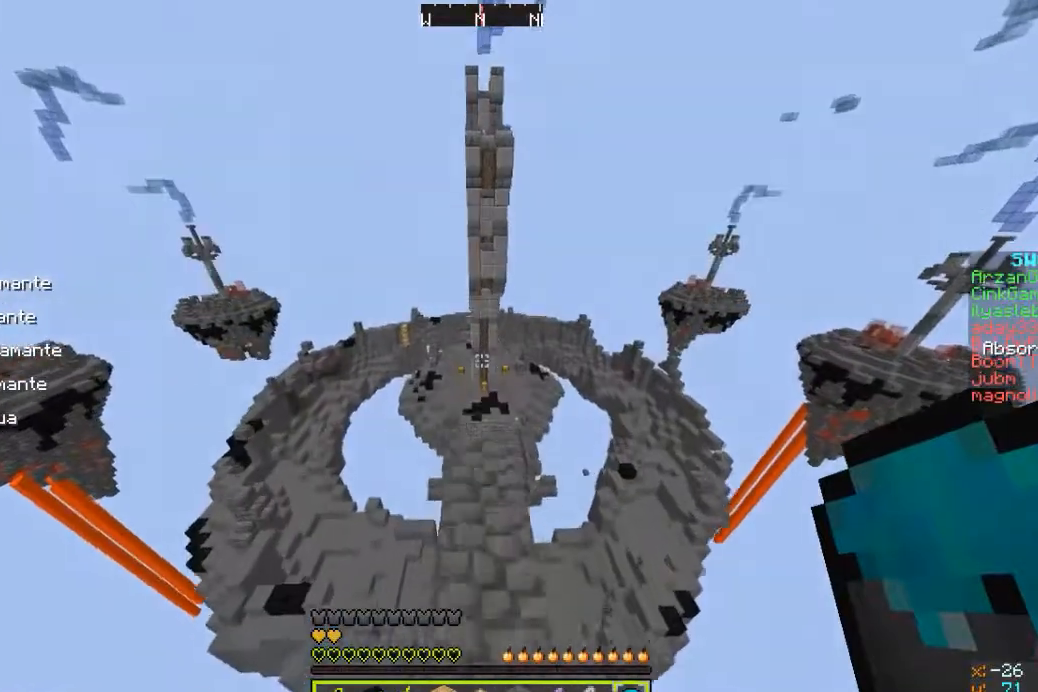
{"keys": ["w"], "mouse": [], "events": []}
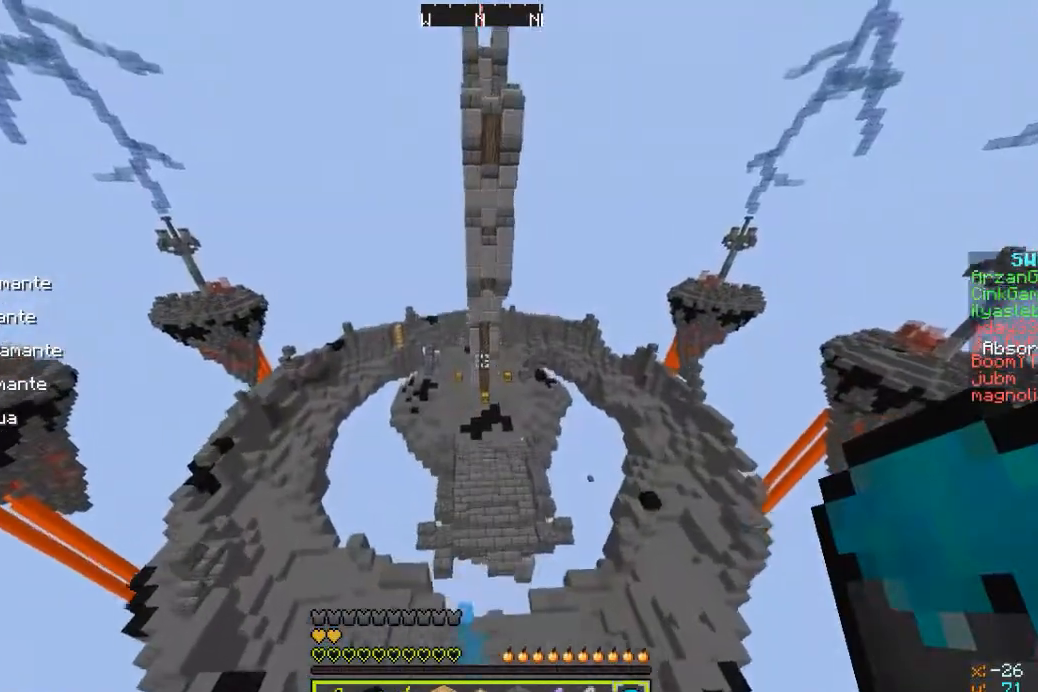
{"keys": ["w"], "mouse": [], "events": []}
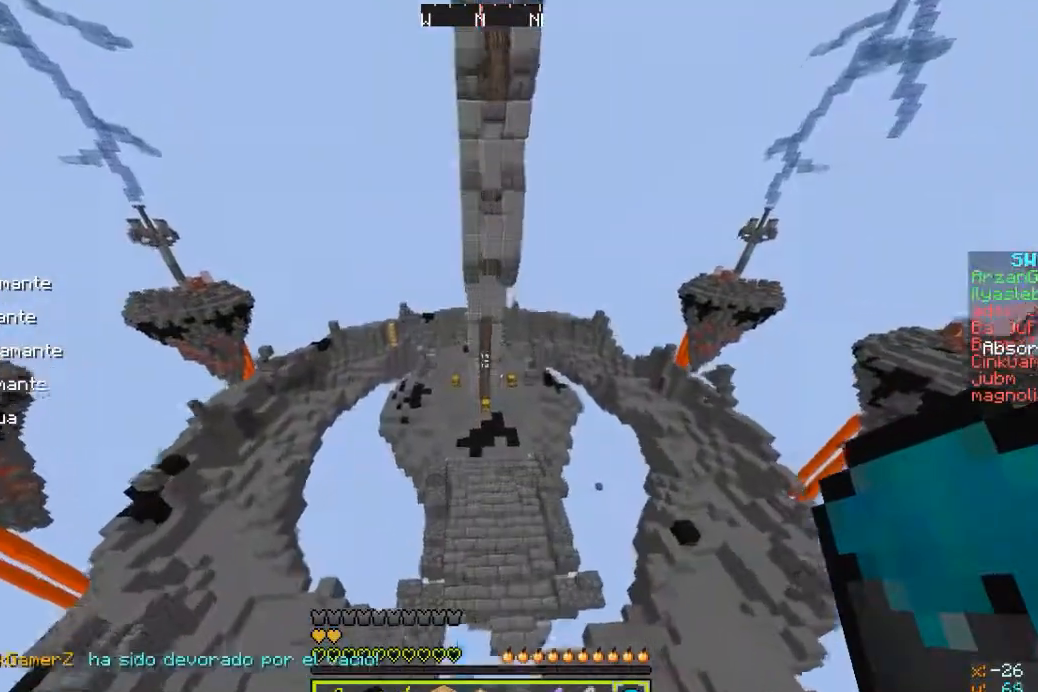
{"keys": ["w"], "mouse": [], "events": []}
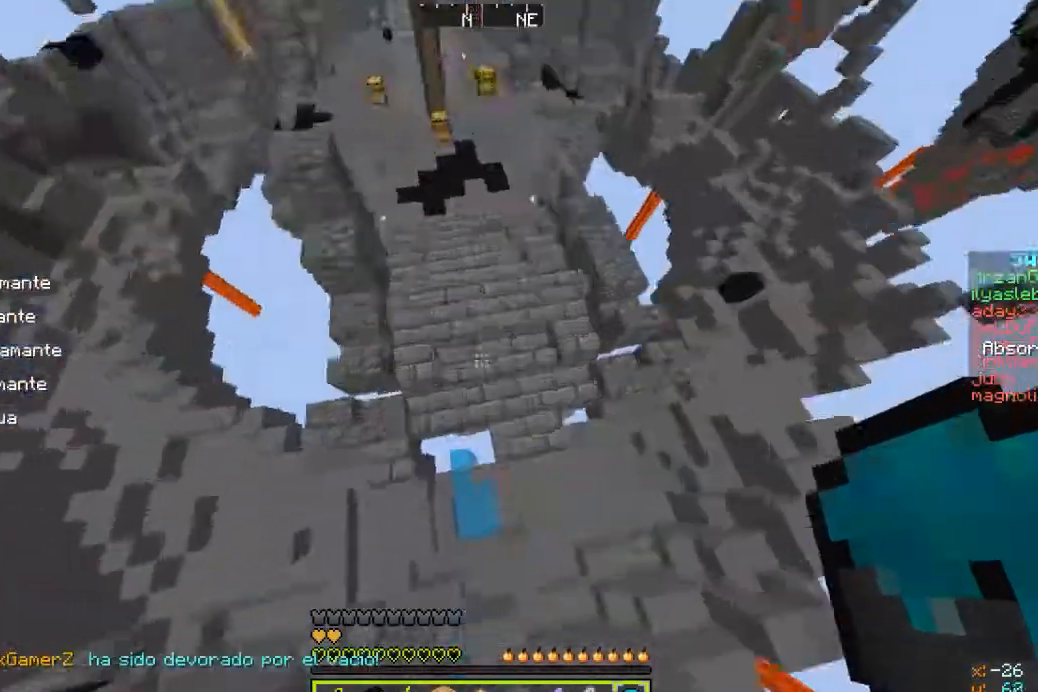
{"keys": [], "mouse": [], "events": [[167, "mouse_right", "down"], [233, "mouse_right", "up"], [333, "w", "up"]]}
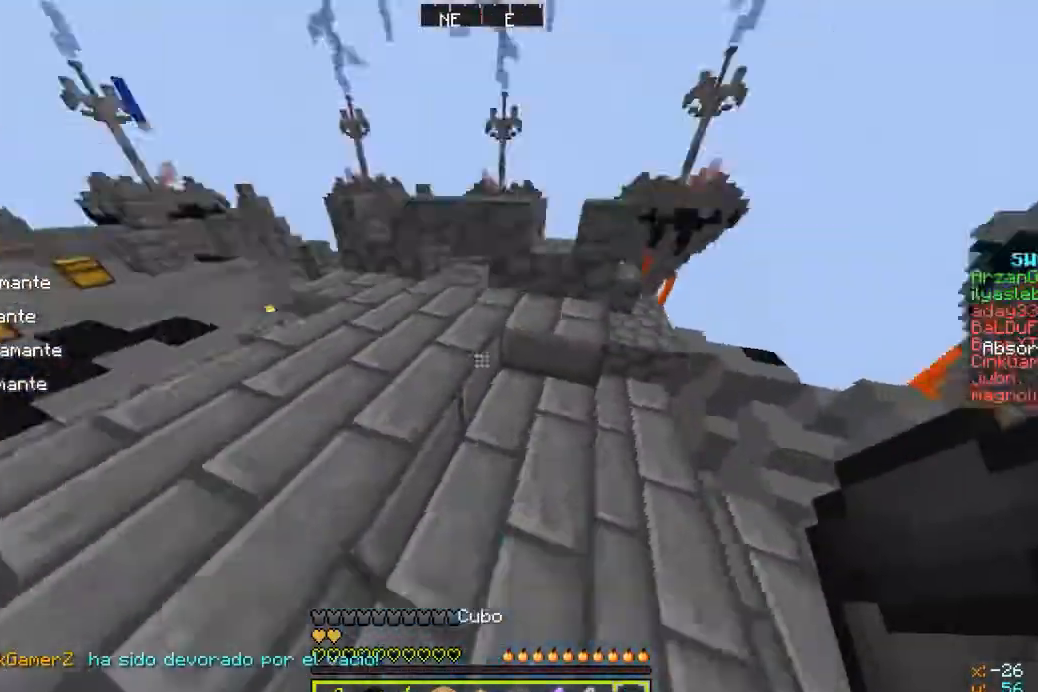
{"keys": [], "mouse": ["right"], "events": [[33, "a", "down"], [233, "a", "up"], [500, "mouse_right", "down"]]}
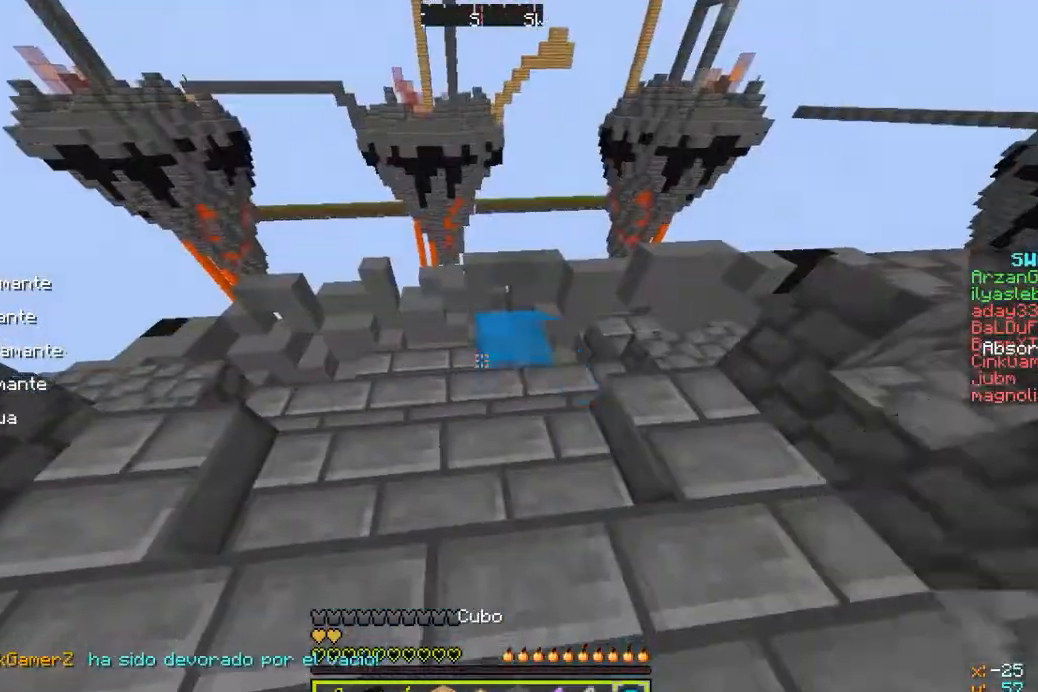
{"keys": ["w"], "mouse": [], "events": [[67, "mouse_right", "up"], [167, "a", "down"], [300, "w", "down"], [333, "a", "up"]]}
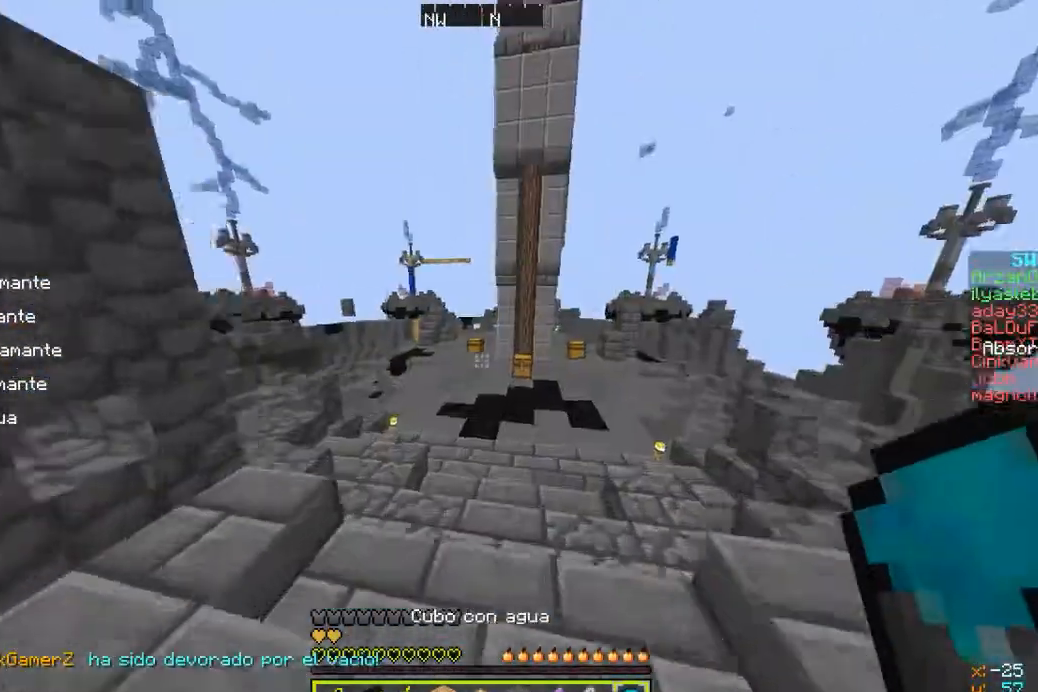
{"keys": ["w"], "mouse": [], "events": []}
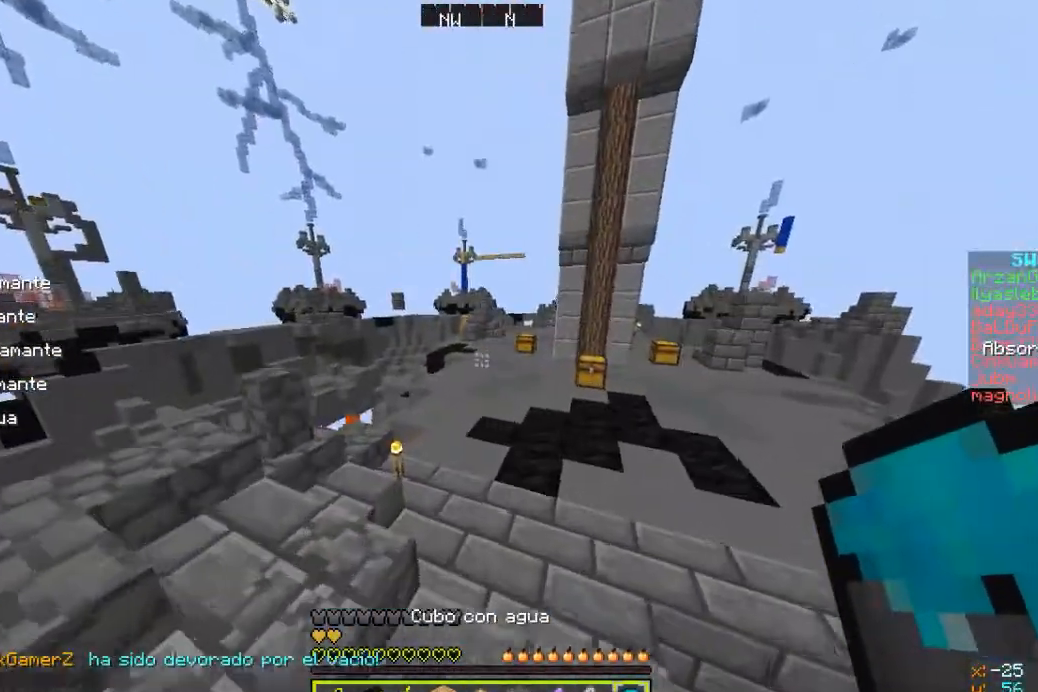
{"keys": ["w"], "mouse": [], "events": []}
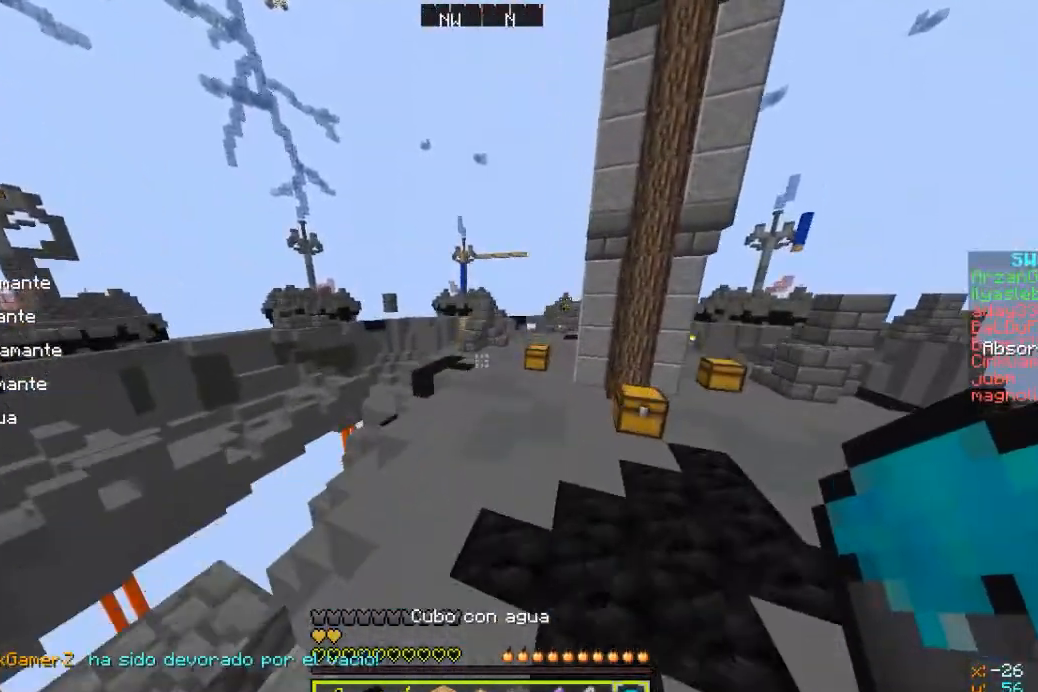
{"keys": ["w"], "mouse": [], "events": []}
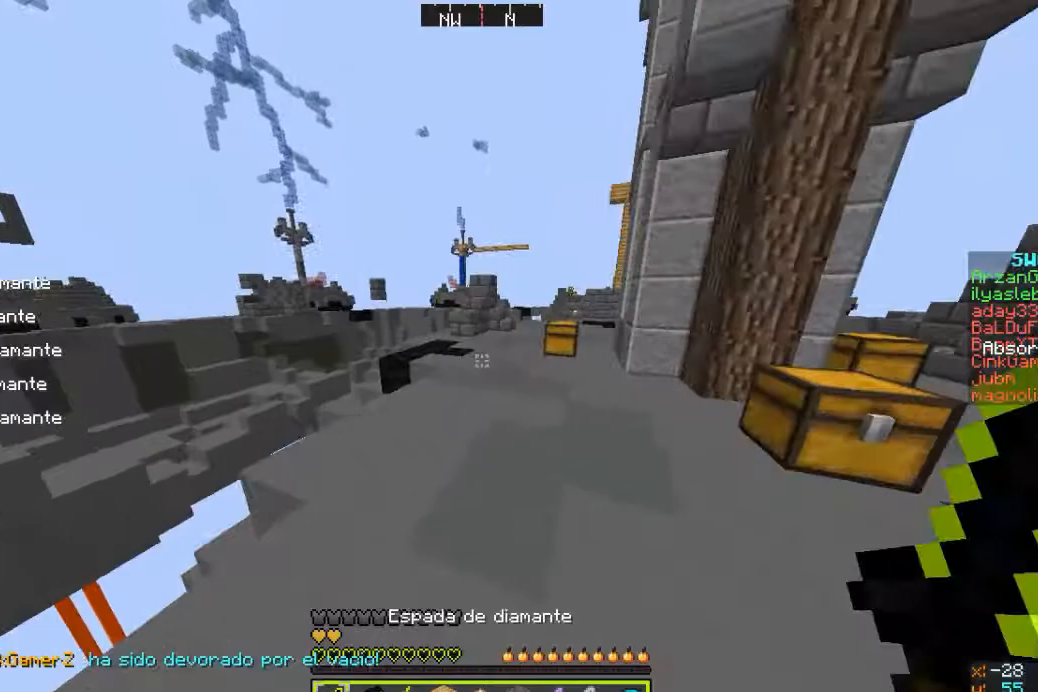
{"keys": ["d", "w"], "mouse": [], "events": [[400, "d", "down"]]}
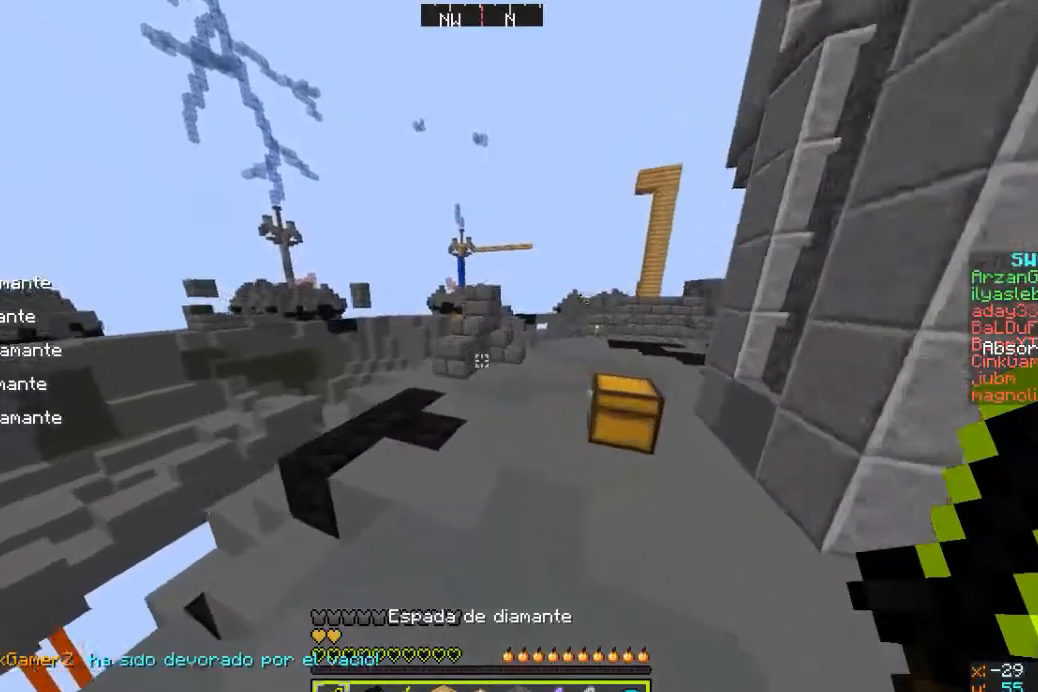
{"keys": ["w"], "mouse": [], "events": [[100, "d", "up"]]}
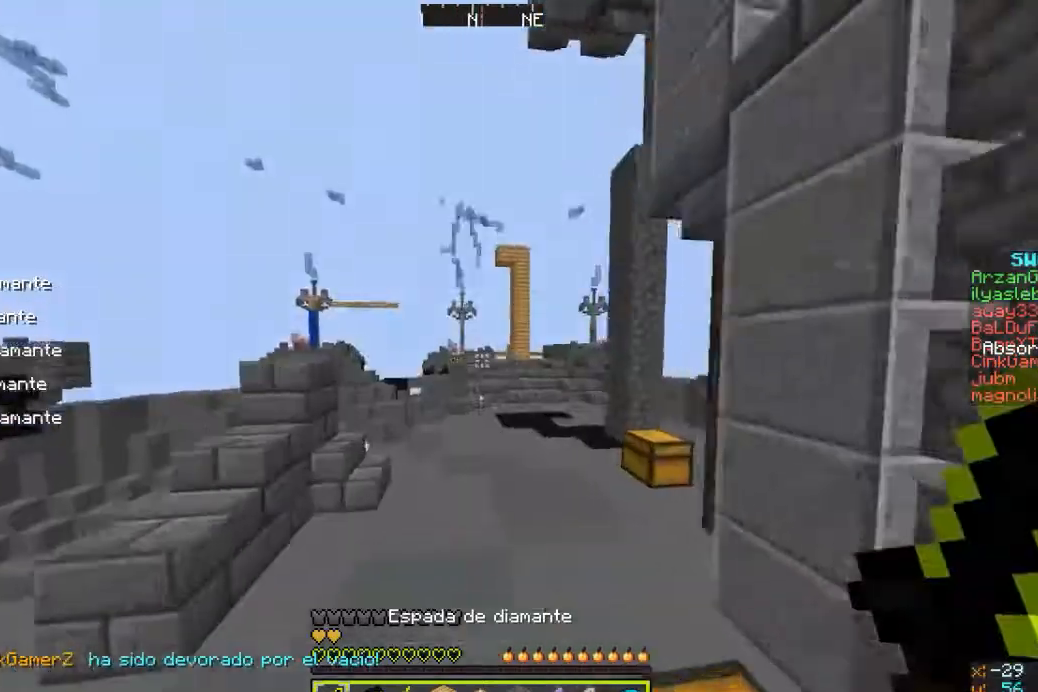
{"keys": ["w"], "mouse": ["right"], "events": [[300, "mouse_right", "down"]]}
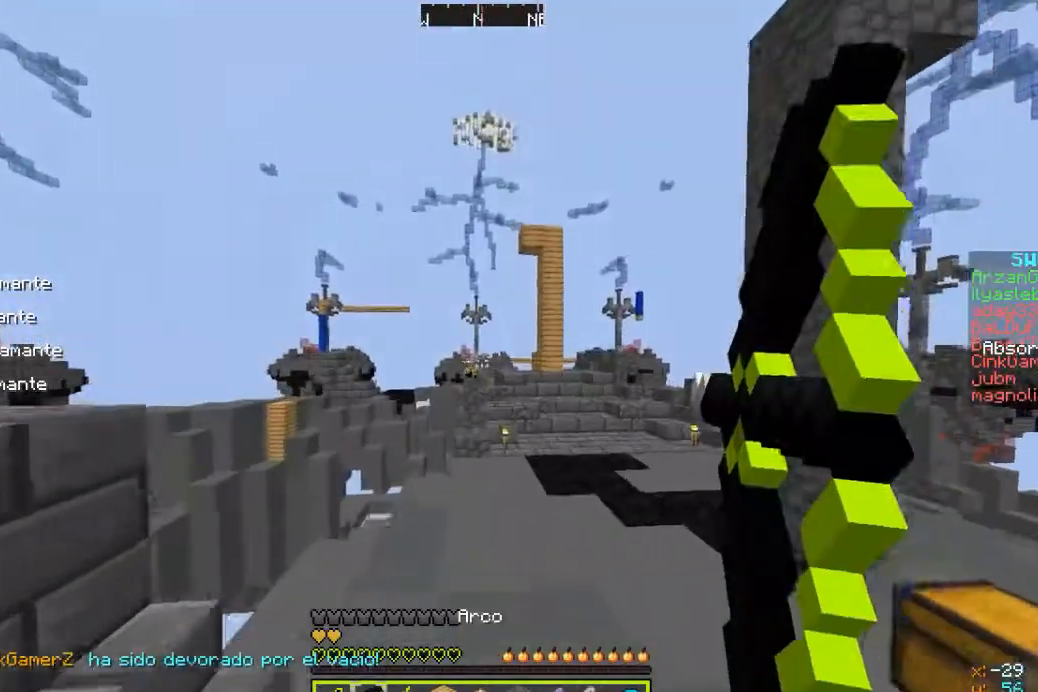
{"keys": ["w"], "mouse": ["right"], "events": []}
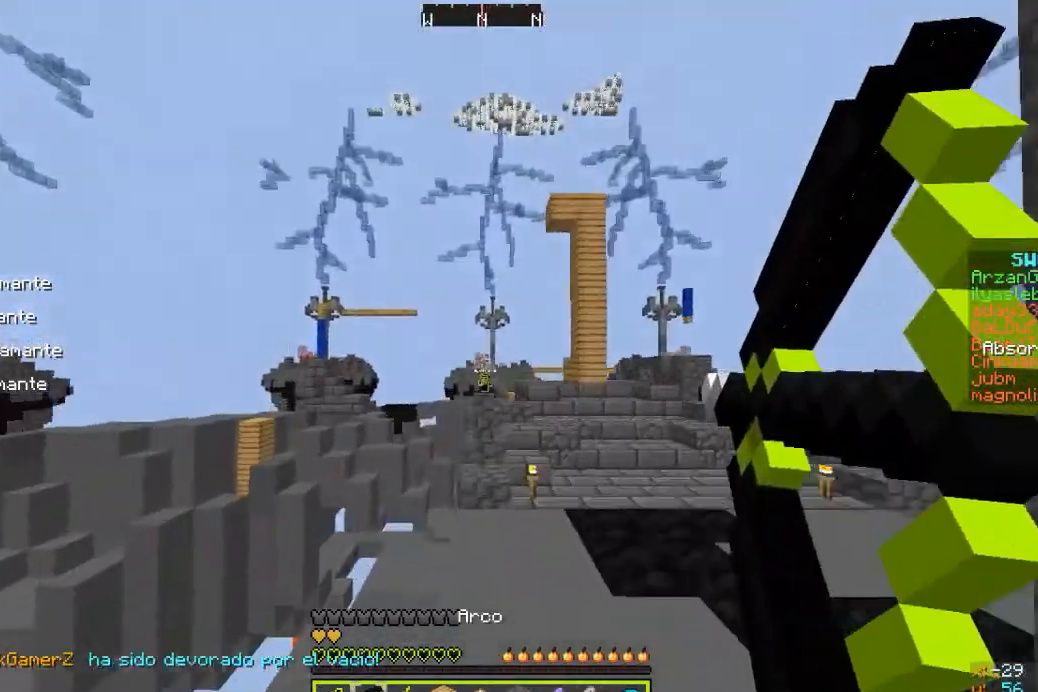
{"keys": ["d", "w"], "mouse": [], "events": [[67, "mouse_right", "up"], [133, "d", "down"]]}
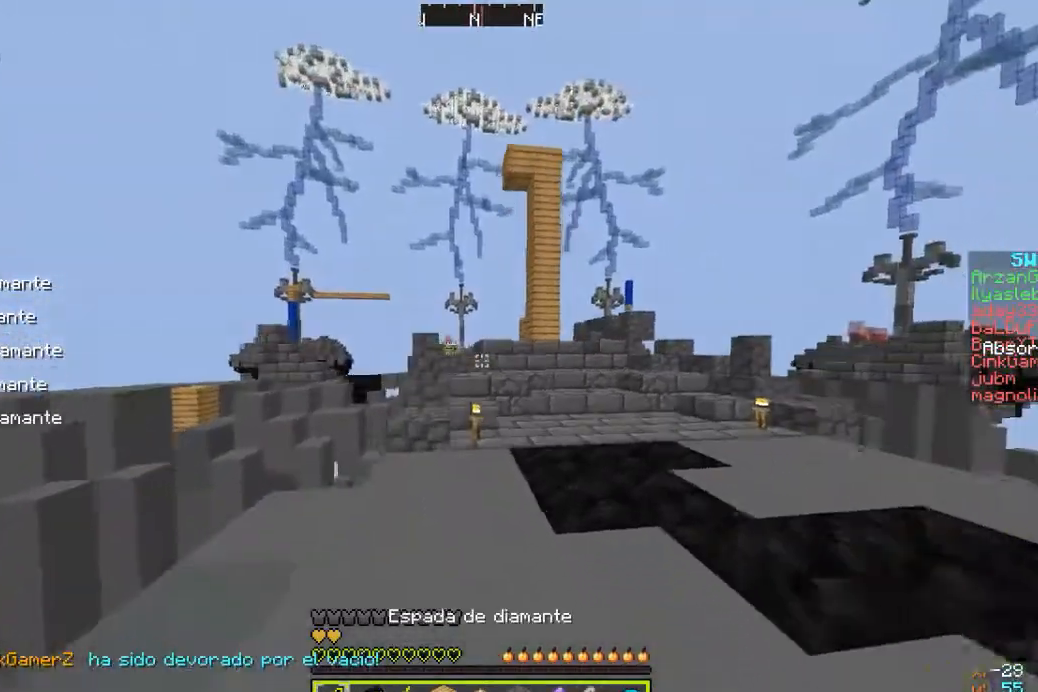
{"keys": ["w"], "mouse": [], "events": [[33, "d", "up"]]}
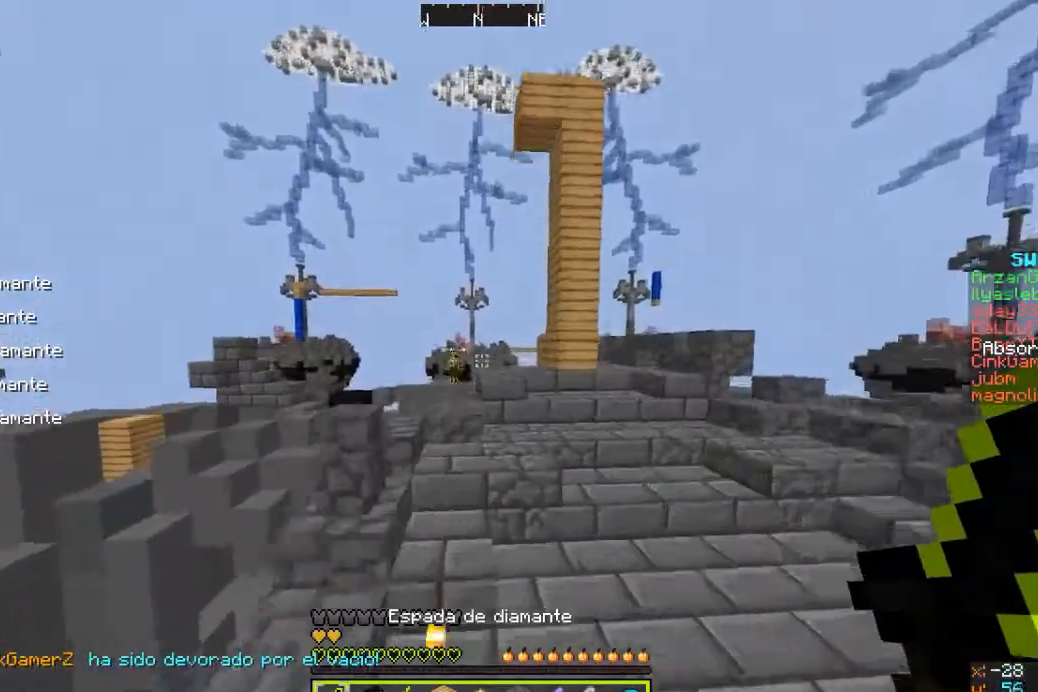
{"keys": ["w"], "mouse": [], "events": [[33, "a", "down"], [233, "a", "up"]]}
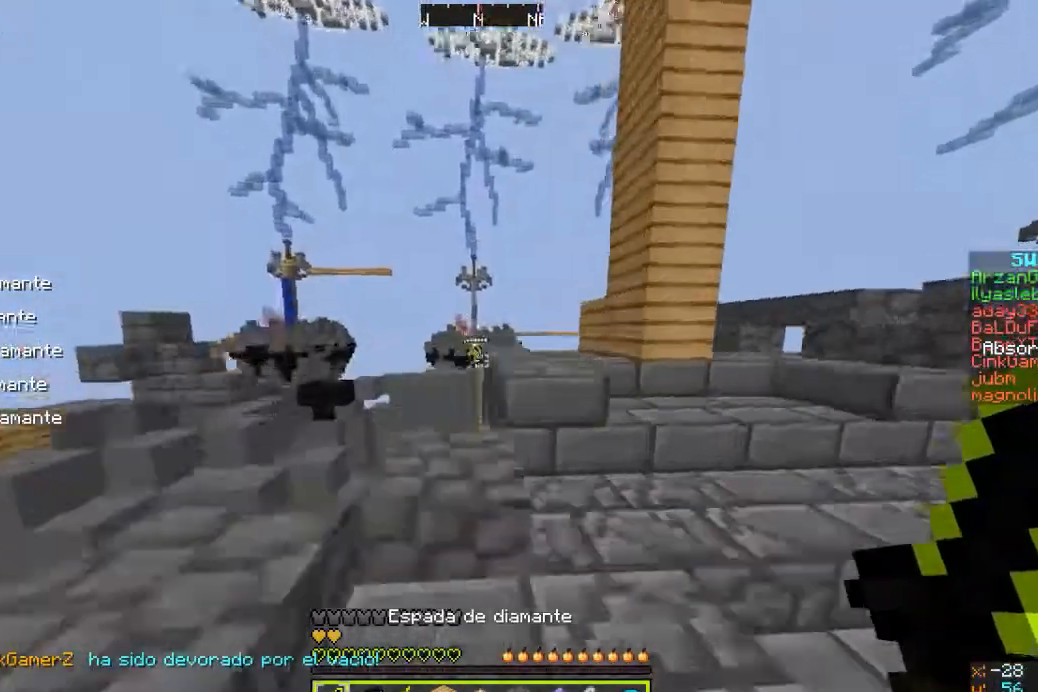
{"keys": ["w"], "mouse": [], "events": []}
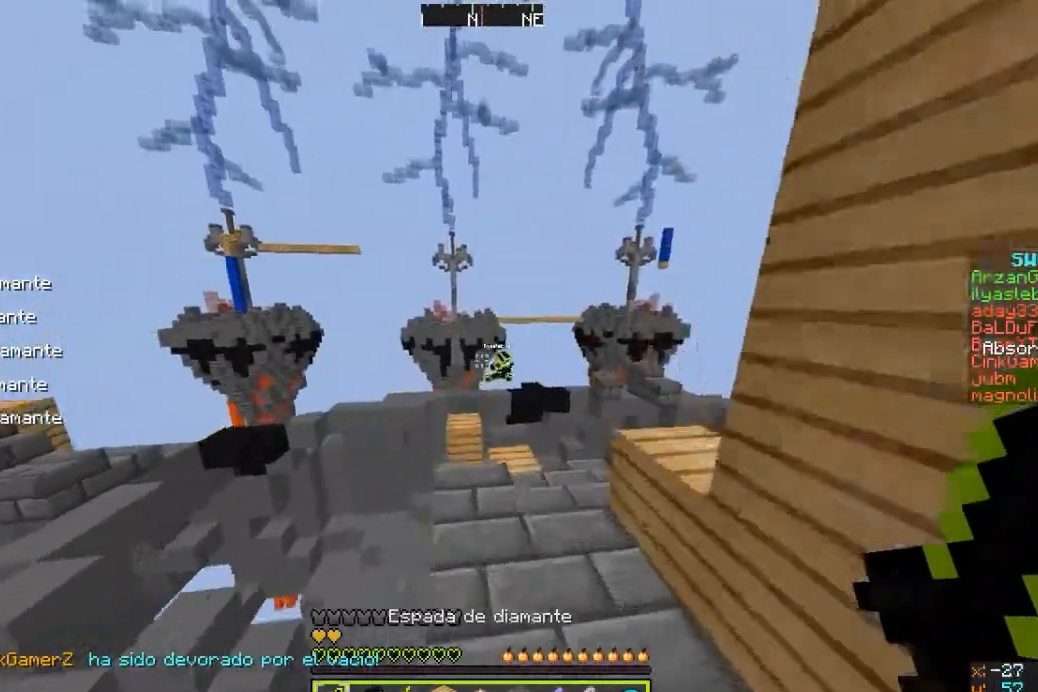
{"keys": ["w"], "mouse": [], "events": []}
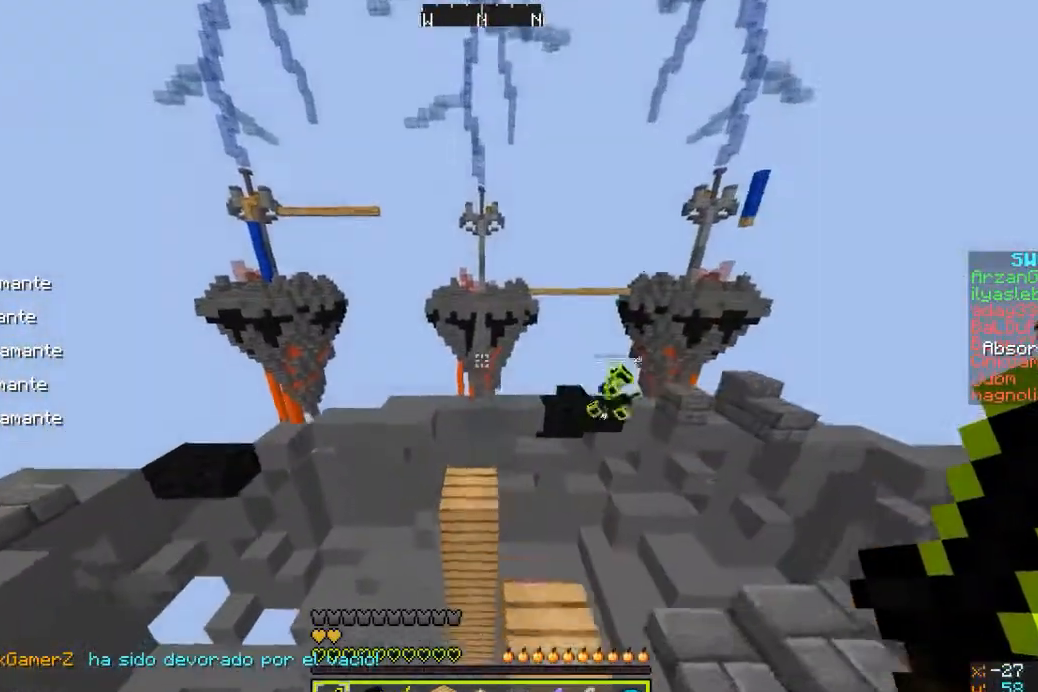
{"keys": ["w"], "mouse": [], "events": []}
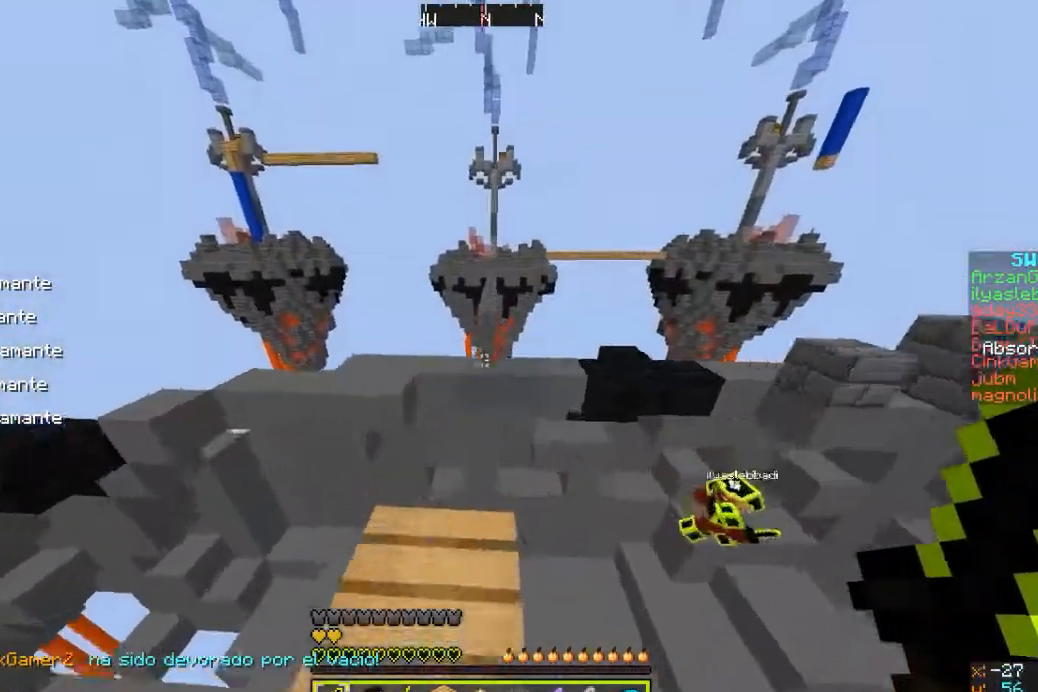
{"keys": ["w"], "mouse": [], "events": []}
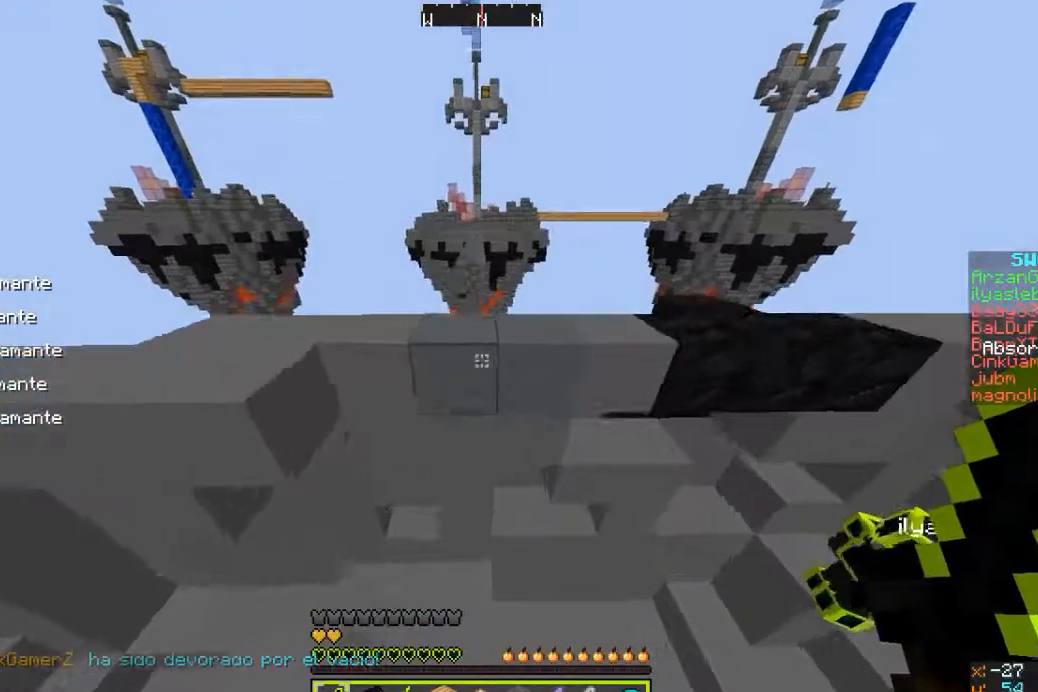
{"keys": ["d", "w"], "mouse": [], "events": [[300, "d", "down"]]}